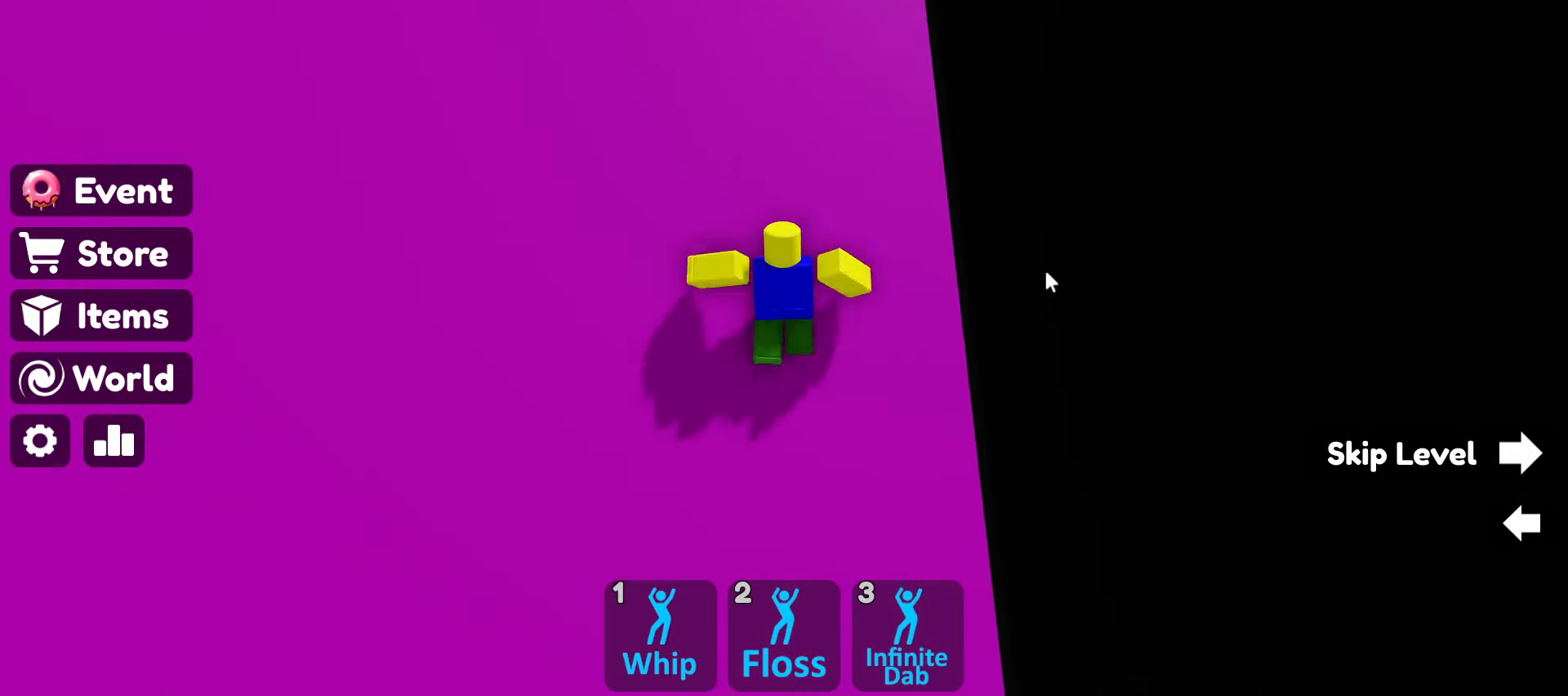
Gameplay with keyboard and mouse; each line is a JSON object with the keys and mouse buttons held at the frame after it. "events" lists presses ("down") and releases ("up") of ".", "/", "0", "1", "2", "3", "4", "5", "6", "7", "8", "9", "a", "alt_l", "alt_r", "b", "backslash", "backspace", "c", "caps_lock", "comma", "ctrl_l", "ctrl_r", "d", "e", "equals", "escape", "f", "f1", "f10", "f11", "f12", "f2", "f3", "f4", "f5", "f6", "f7", "f8", "f9", "g", "h", "i", "j", "k", "l", "lbracket", "m", "minus", "n", "o", "p", "q", "quote", "r", "rbracket", "return", "s", "semicolon", "shift_l", "shift_r", "space", "super", "t", "tab", "tilde", "u", "v", "w", "x", "y", "z", "mouse_left", "mouse_wheel" and "mouse_right" between this image and that frame as [ms after this image, input, new state], when the widget could be followed in between. "mouse_left", "mouse_wheel", "mouse_right" = the "left", "wheel", "right" buttons of the "mouse" list. No other keys are recorded. "wheel" means that the mouse wheel is clicked or scrolled. Not read: mouse_move.
{"keys": ["w"], "mouse": ["right"], "events": []}
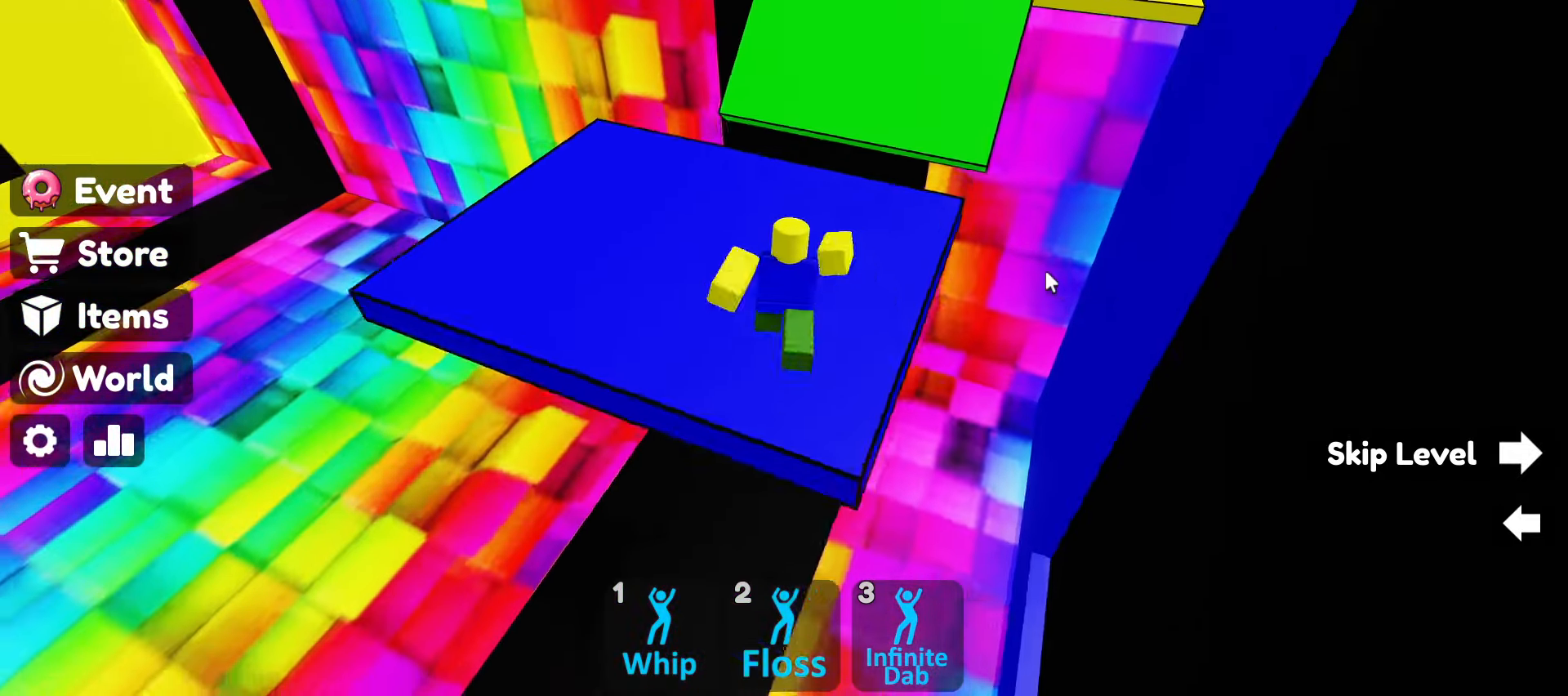
{"keys": ["w"], "mouse": ["right"], "events": []}
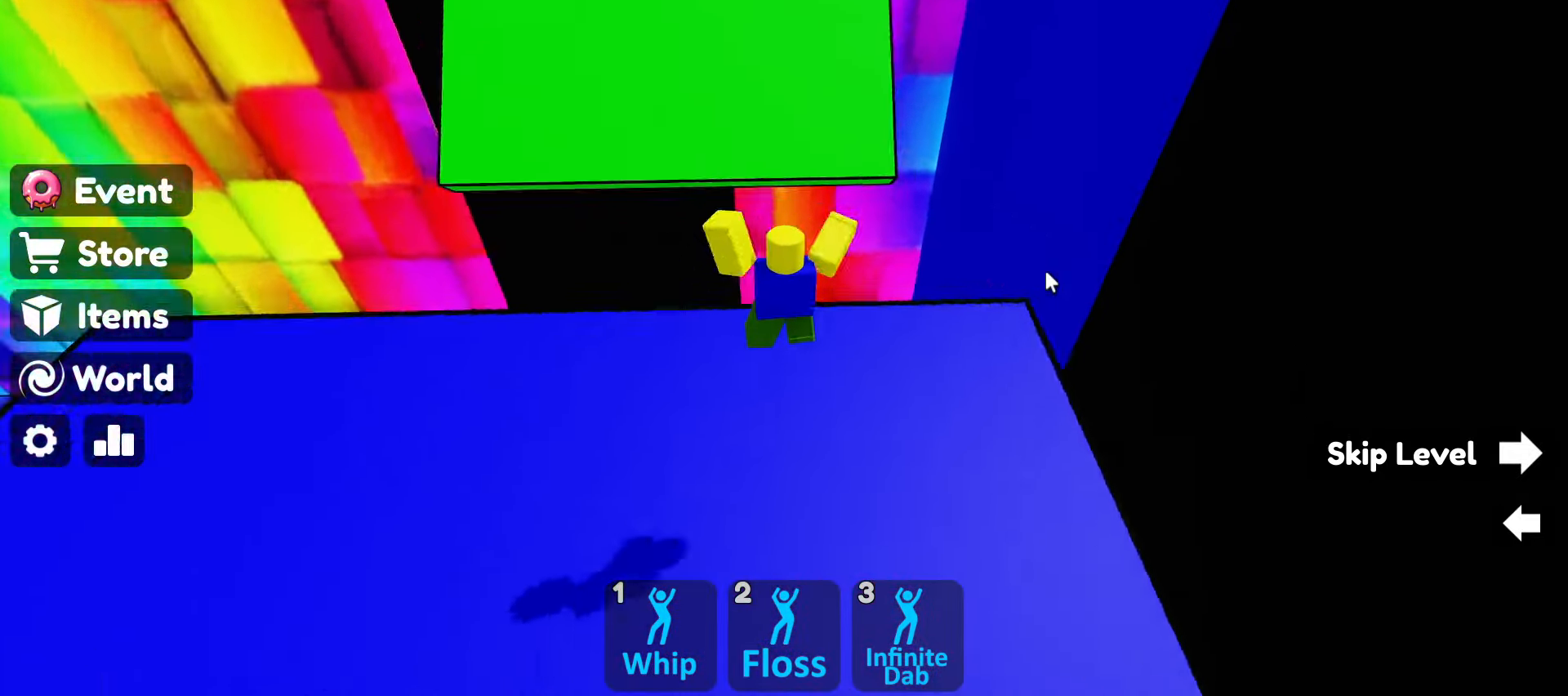
{"keys": ["w"], "mouse": ["right"], "events": [[117, "space", "down"], [317, "space", "up"]]}
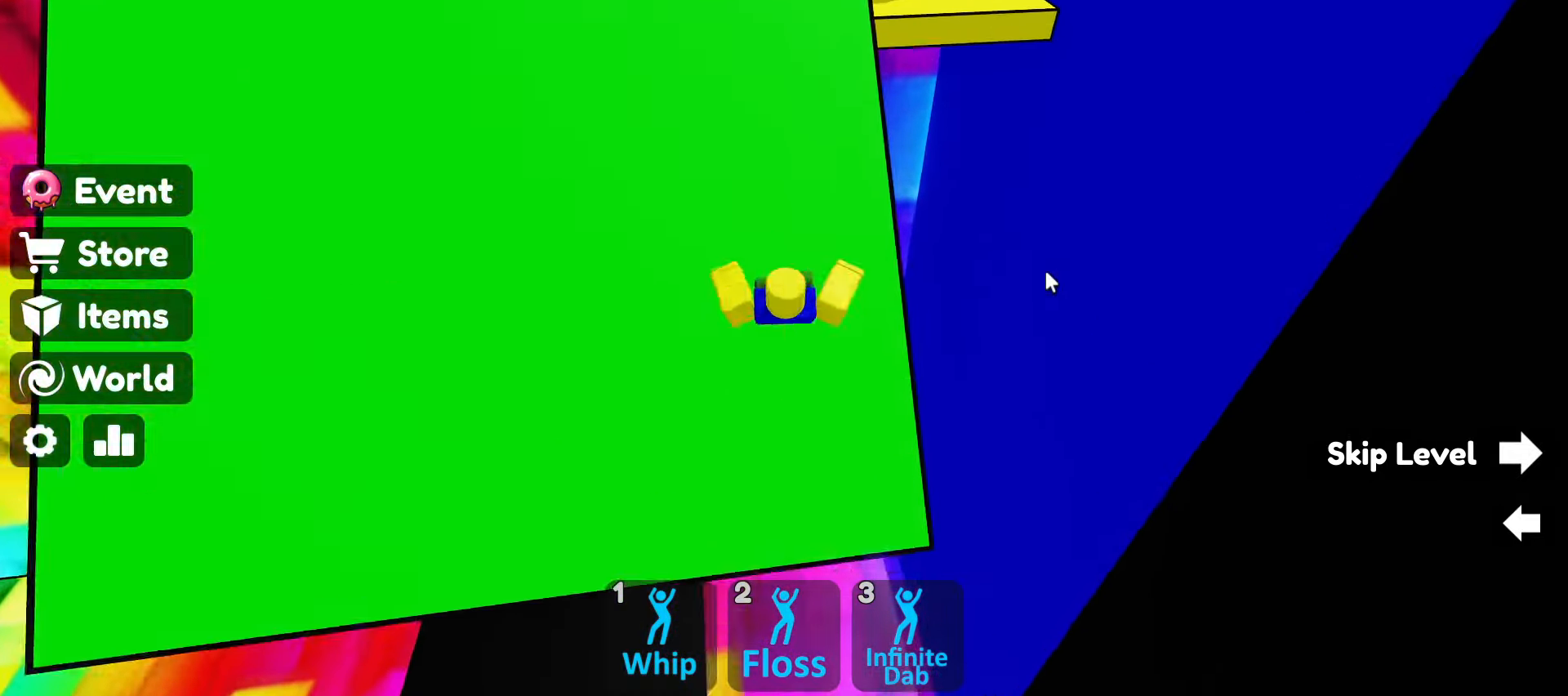
{"keys": ["w"], "mouse": ["right"], "events": []}
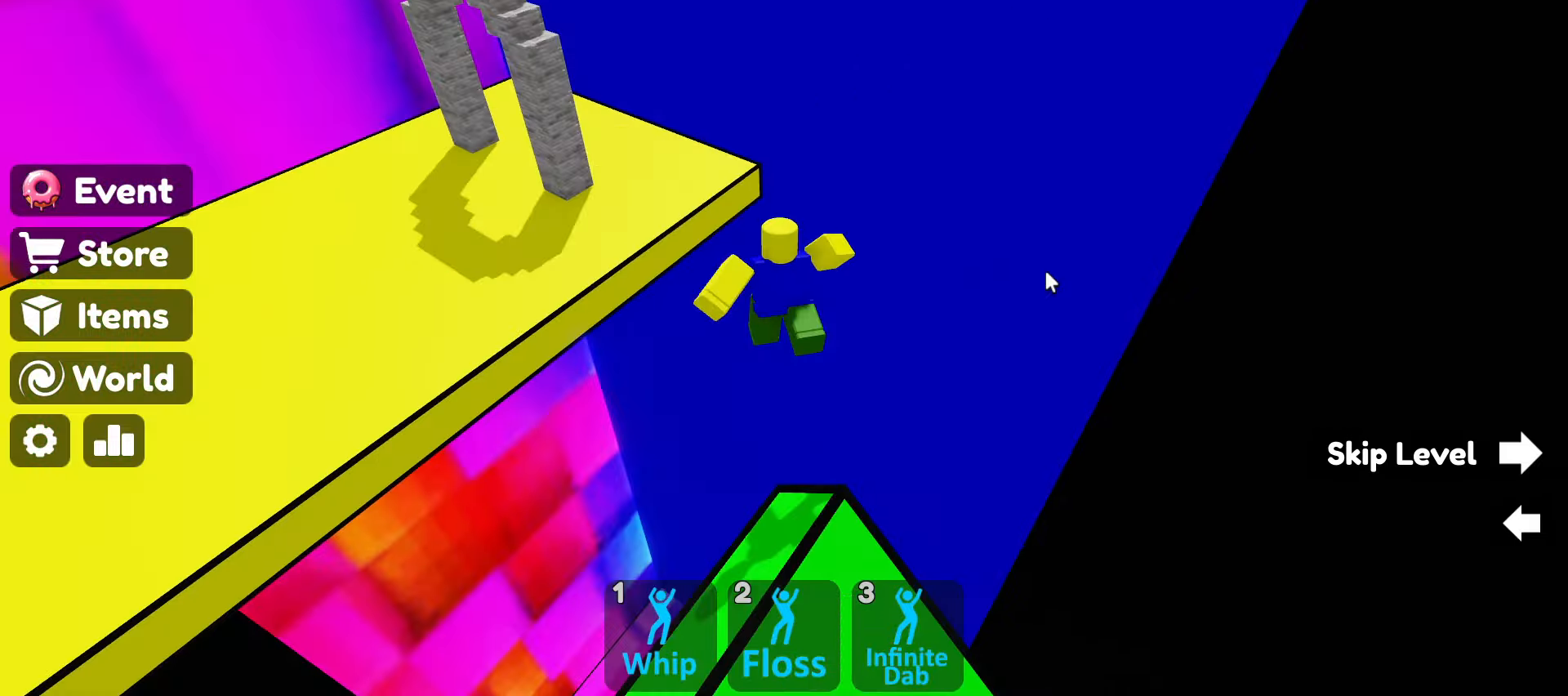
{"keys": ["a", "w"], "mouse": ["right"], "events": [[483, "a", "down"]]}
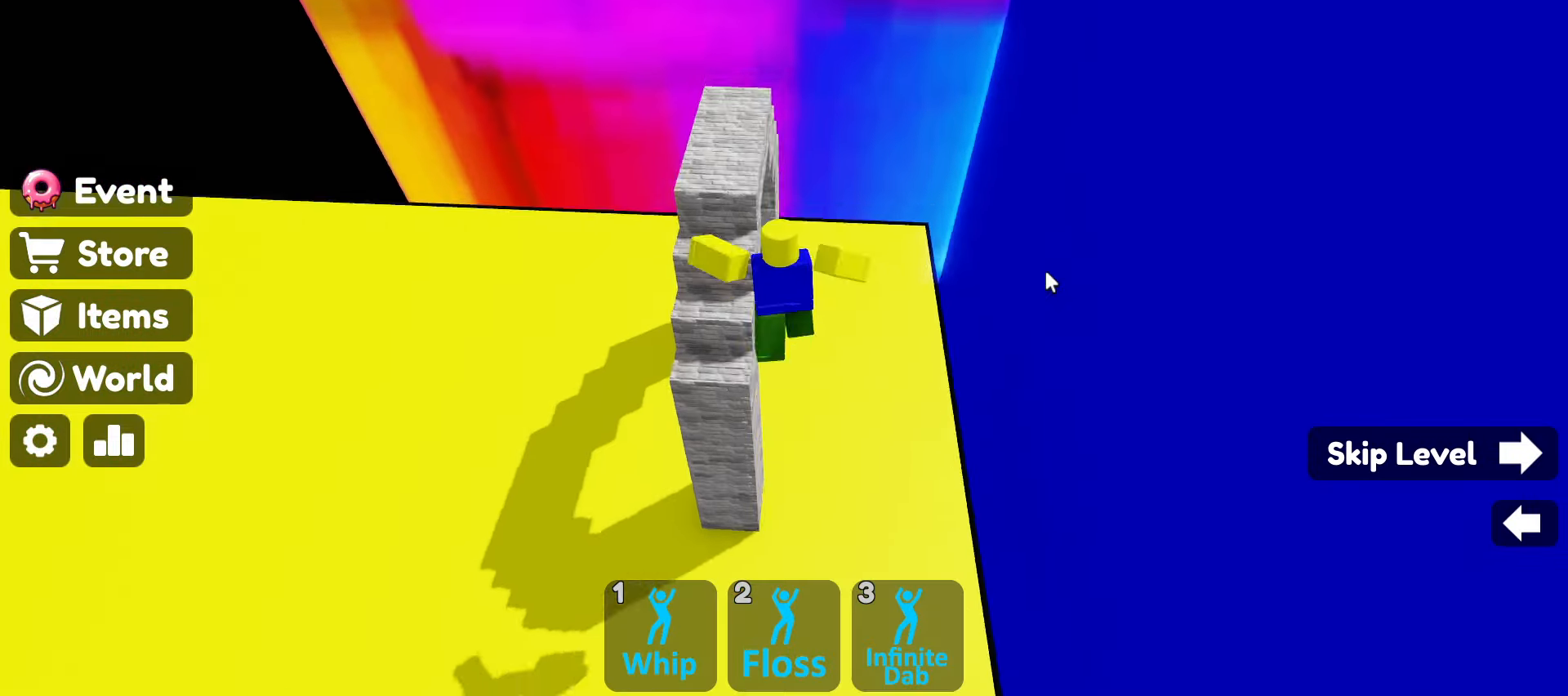
{"keys": ["w"], "mouse": ["right"], "events": [[133, "a", "up"]]}
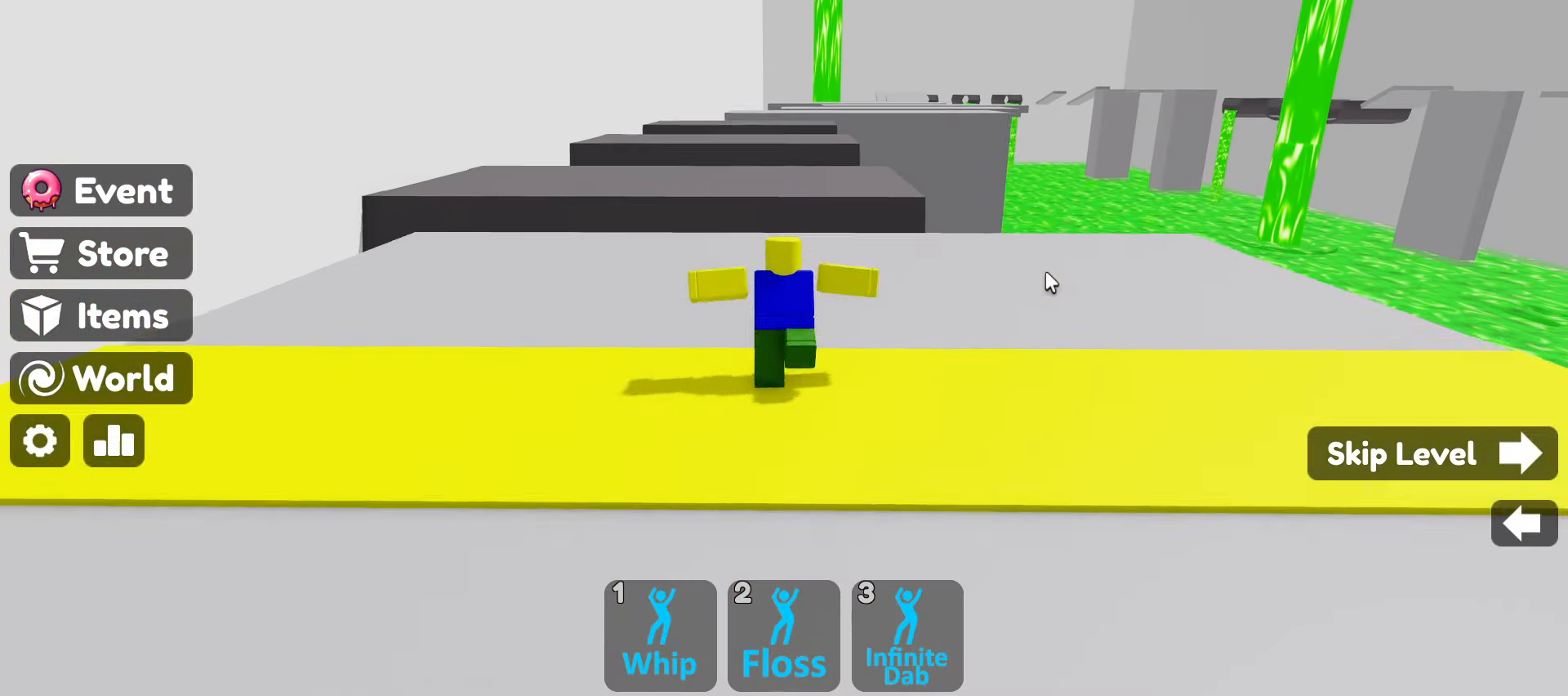
{"keys": ["w"], "mouse": ["right"], "events": [[283, "space", "down"], [383, "space", "up"]]}
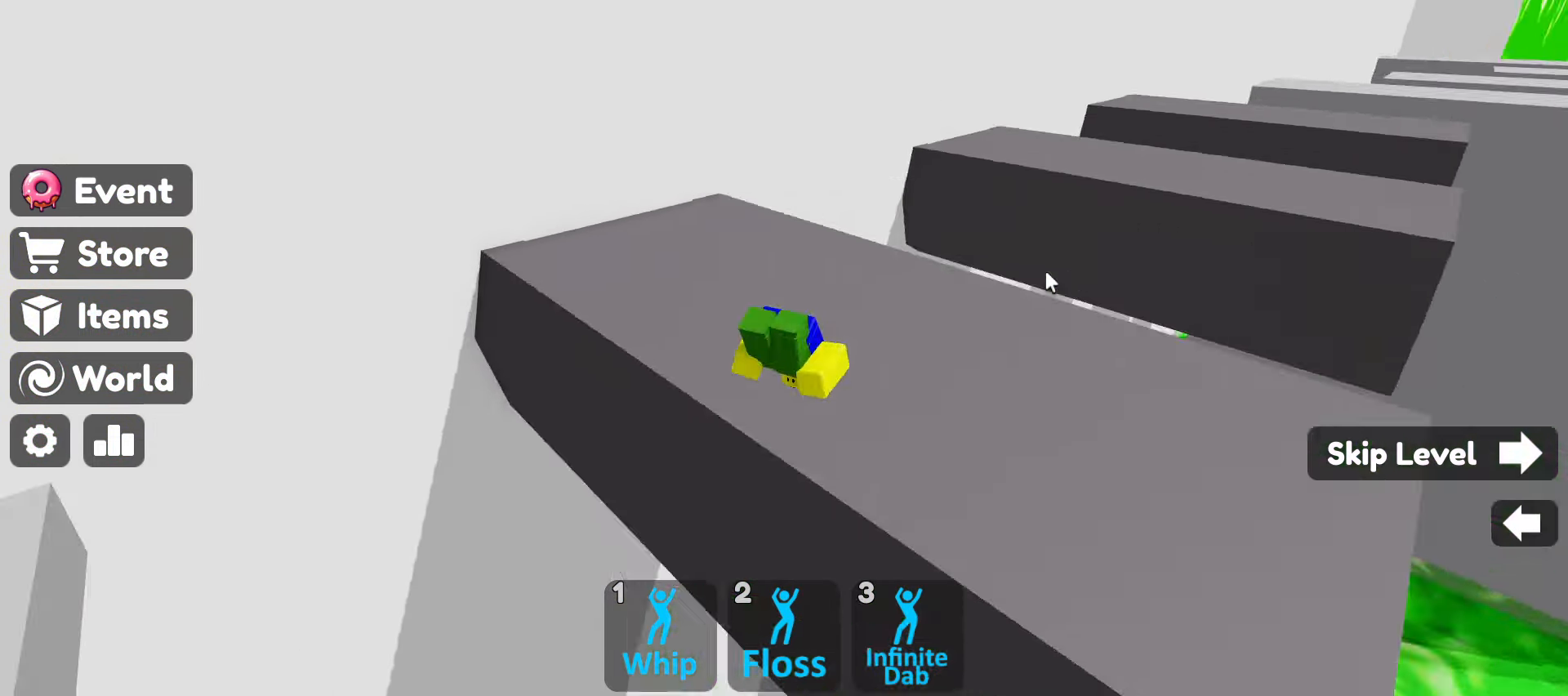
{"keys": ["space", "w"], "mouse": ["right"], "events": [[300, "space", "down"]]}
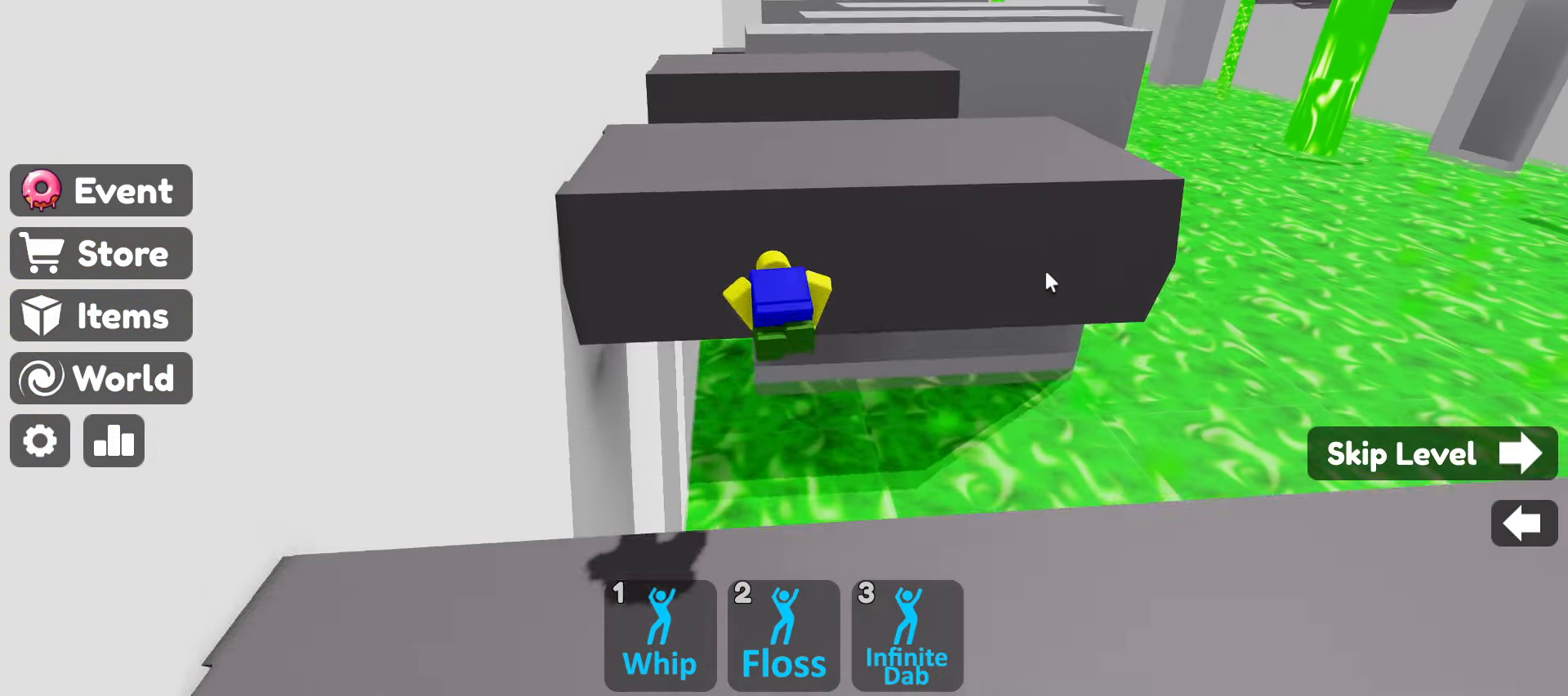
{"keys": ["w"], "mouse": ["right"], "events": [[83, "space", "up"]]}
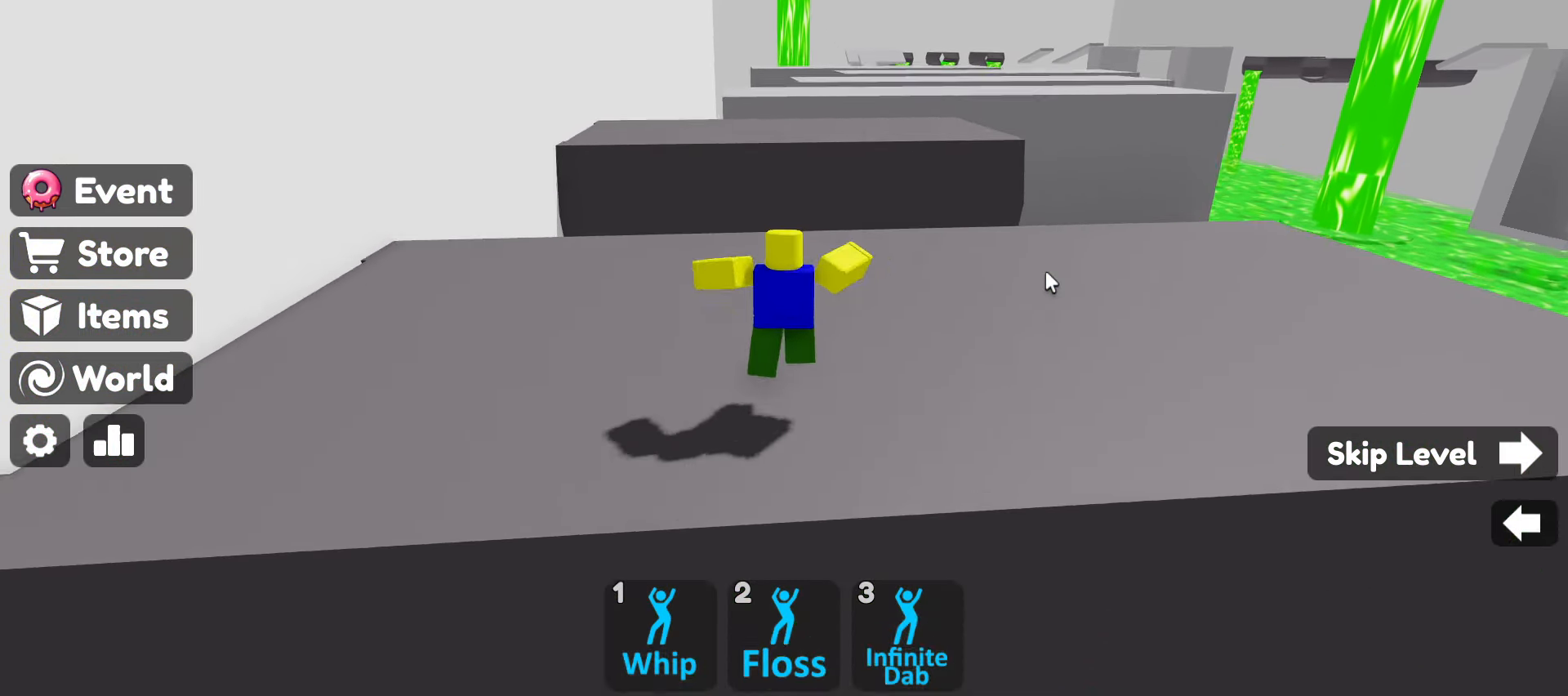
{"keys": ["w"], "mouse": ["right"], "events": [[150, "space", "down"], [283, "space", "up"]]}
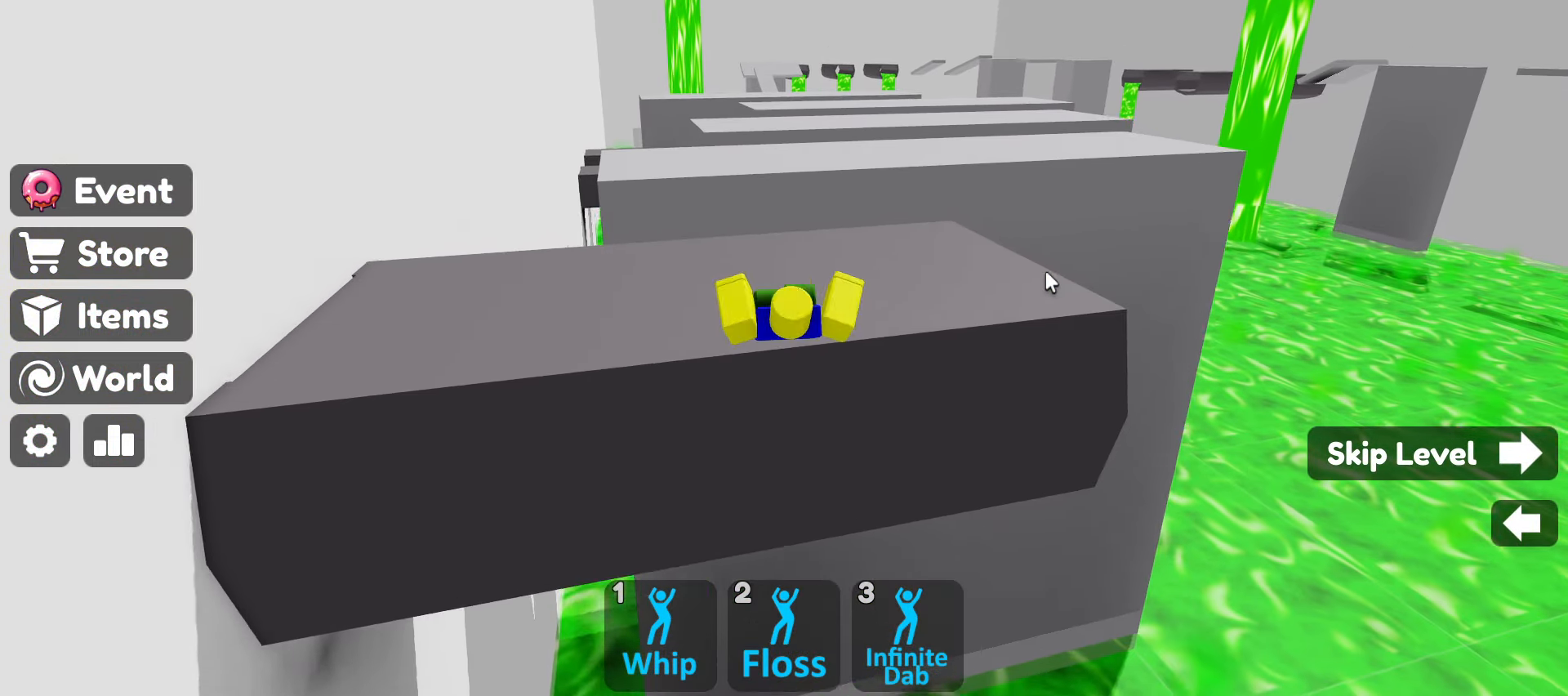
{"keys": ["w"], "mouse": ["right"], "events": [[300, "space", "down"], [450, "space", "up"]]}
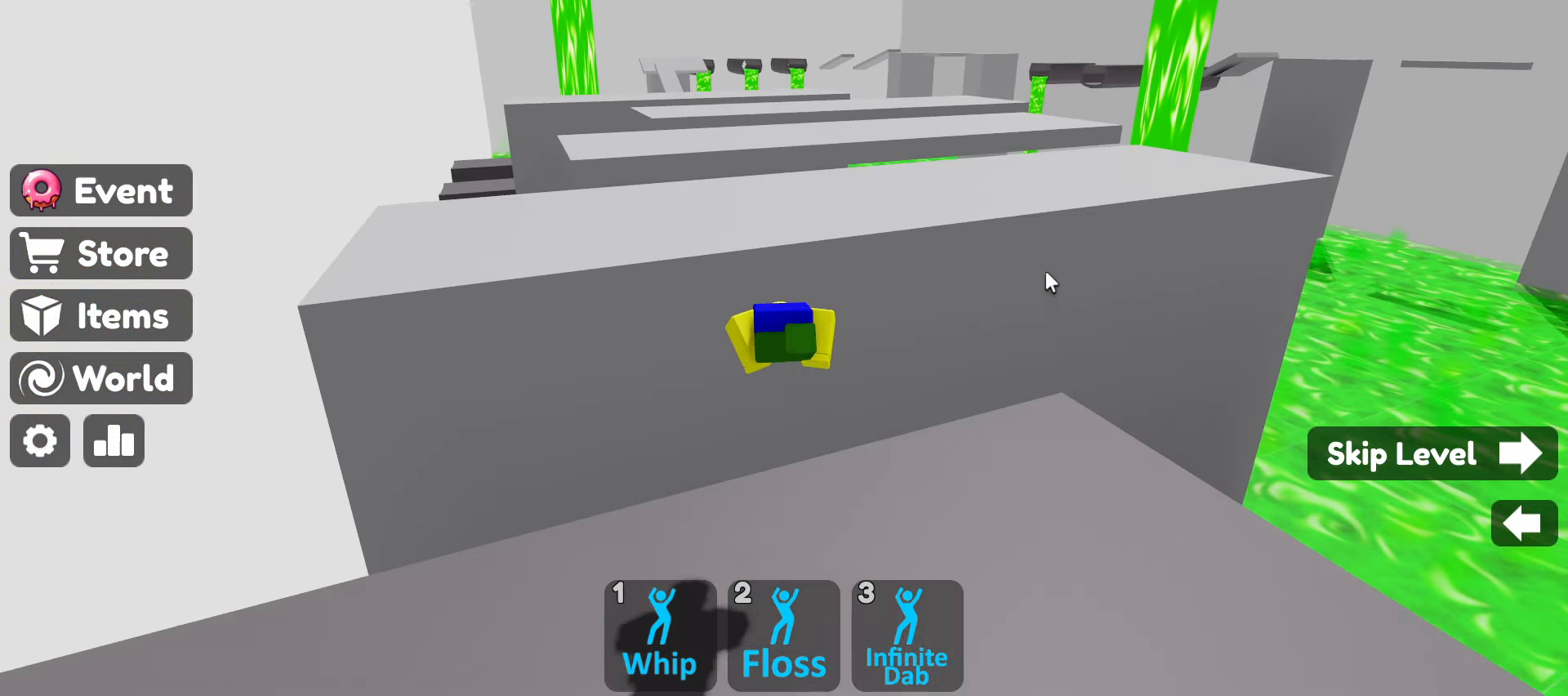
{"keys": ["space", "w"], "mouse": ["right"], "events": [[400, "space", "down"]]}
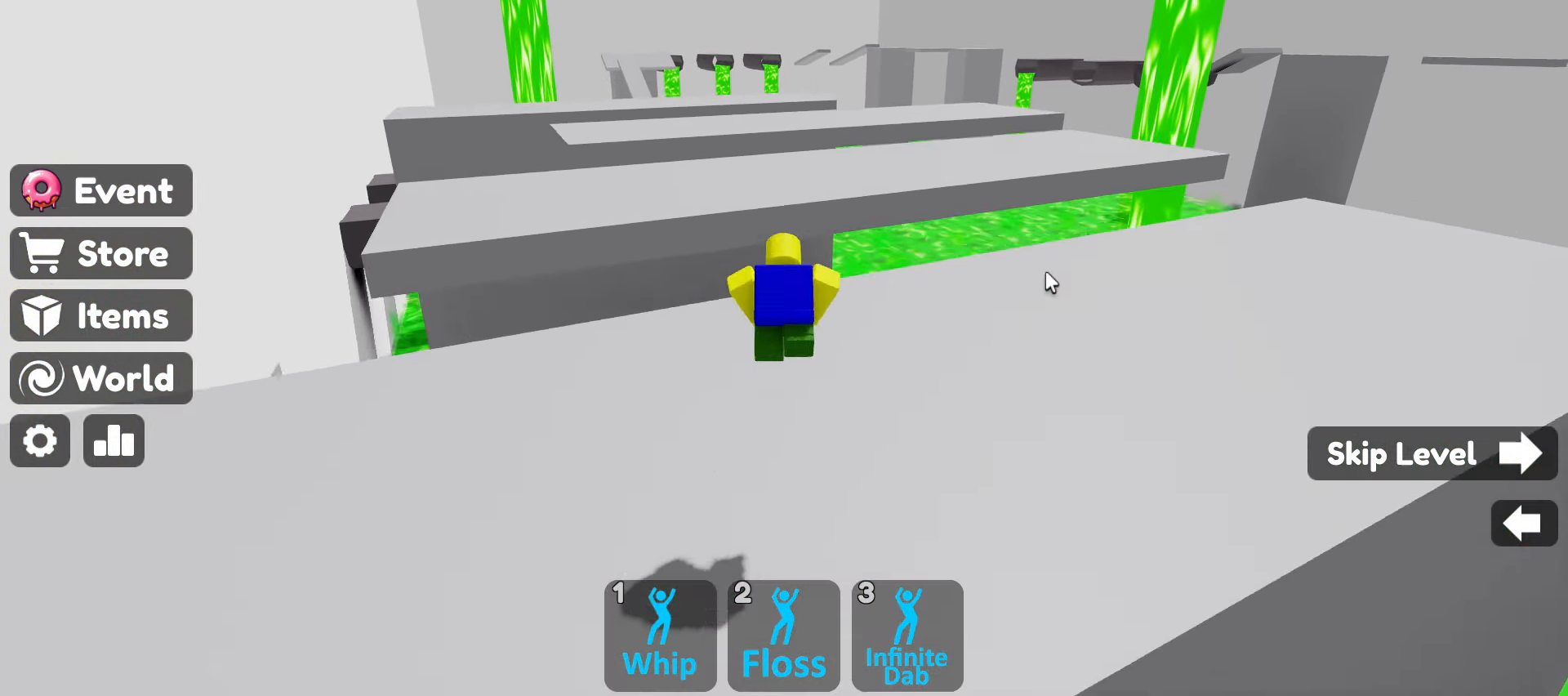
{"keys": ["w"], "mouse": ["right"], "events": [[50, "space", "up"]]}
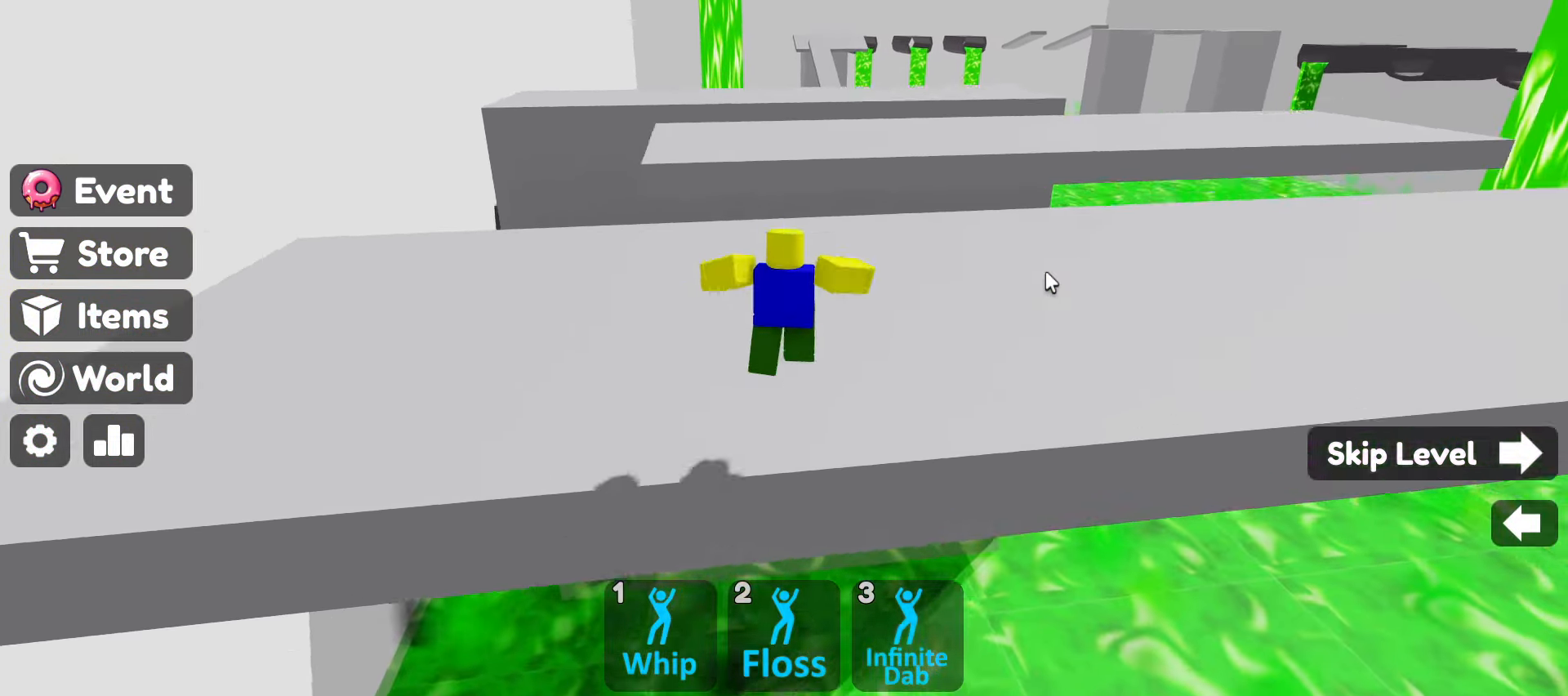
{"keys": ["w"], "mouse": ["right"], "events": [[117, "space", "down"], [200, "space", "up"]]}
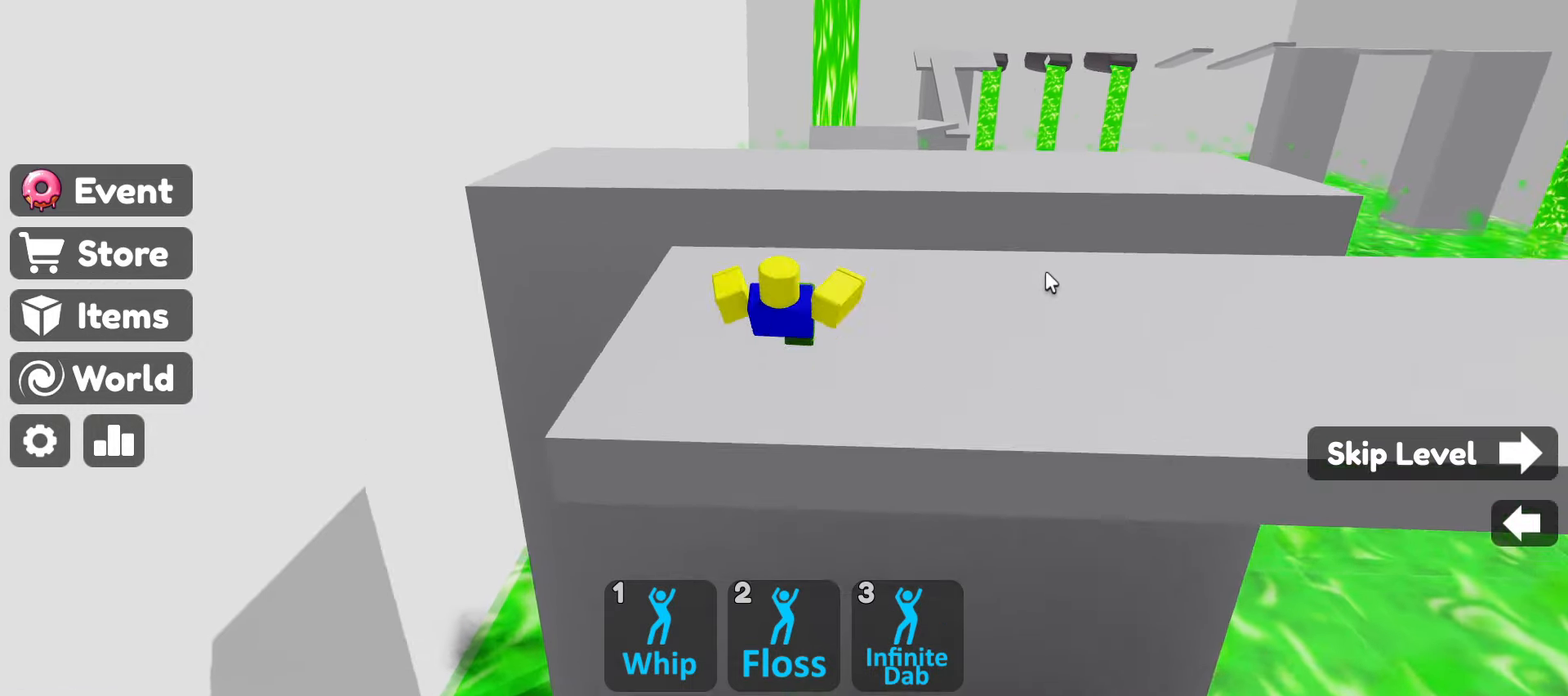
{"keys": ["w"], "mouse": ["right"], "events": [[167, "space", "down"], [317, "space", "up"]]}
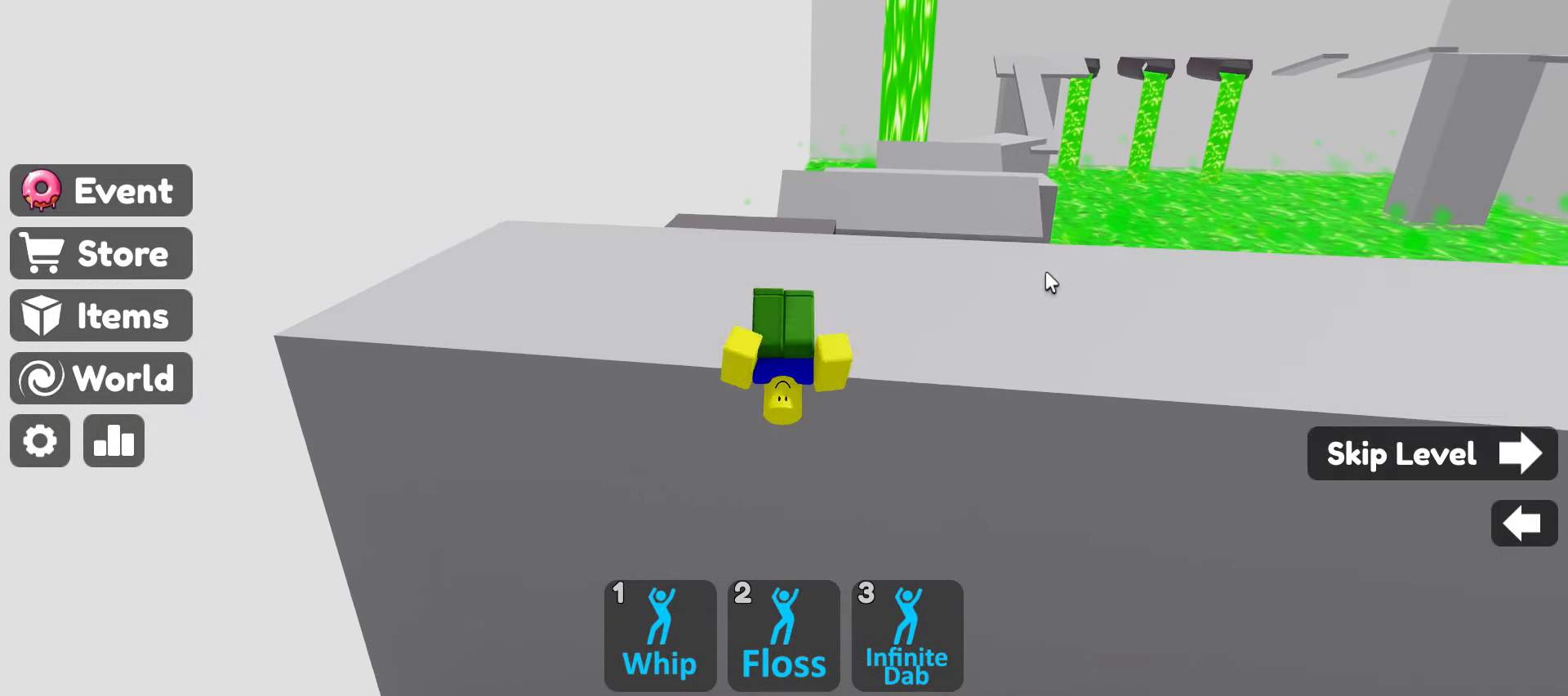
{"keys": ["w"], "mouse": ["right"], "events": [[233, "space", "down"], [467, "space", "up"]]}
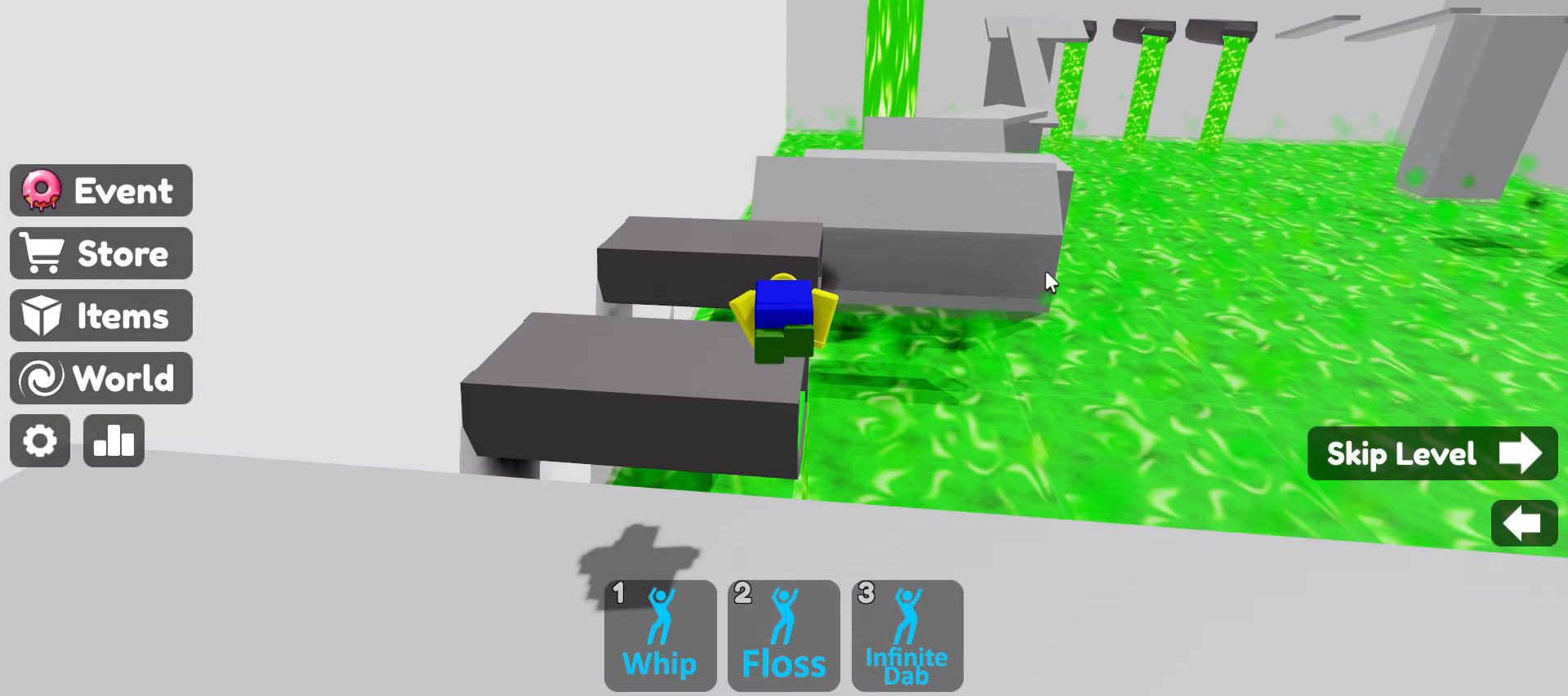
{"keys": ["w"], "mouse": ["right"], "events": []}
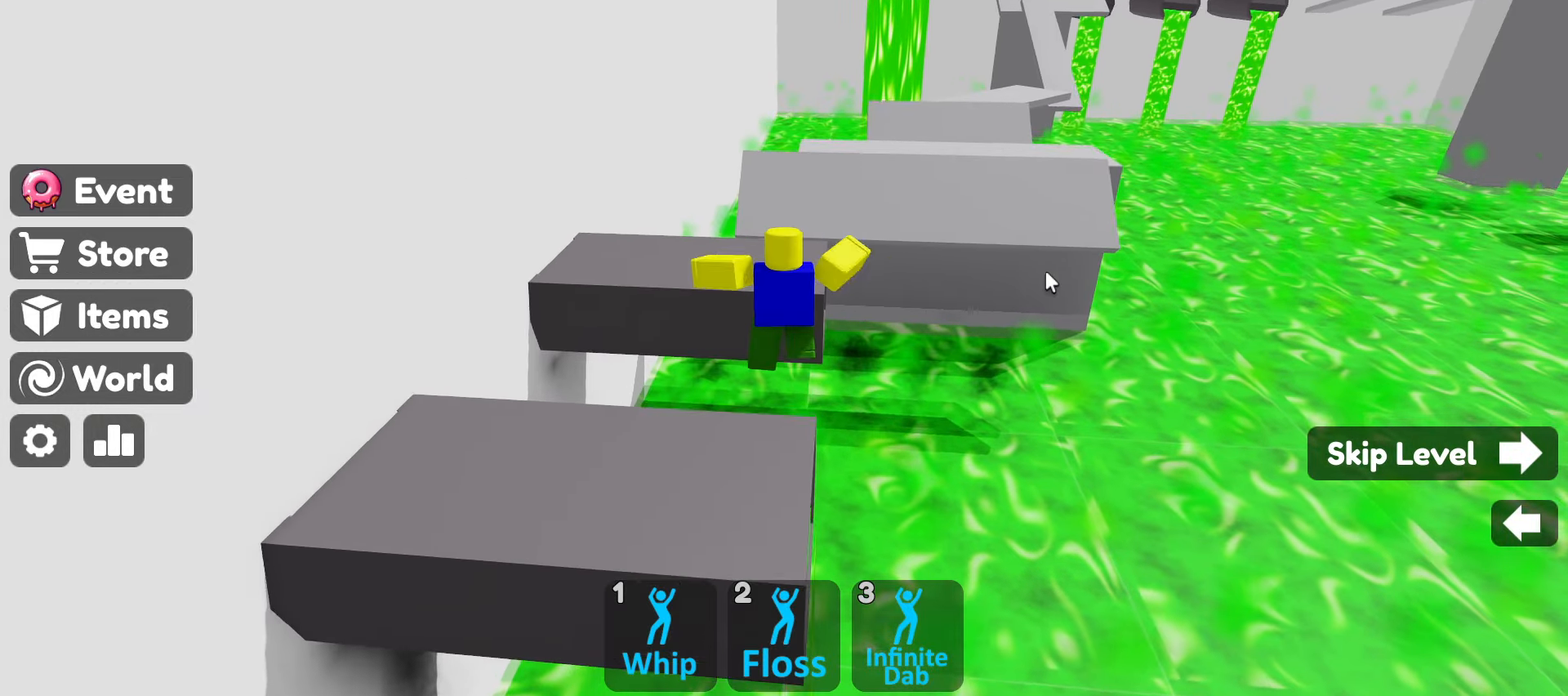
{"keys": ["space", "w"], "mouse": ["right"], "events": [[500, "space", "down"]]}
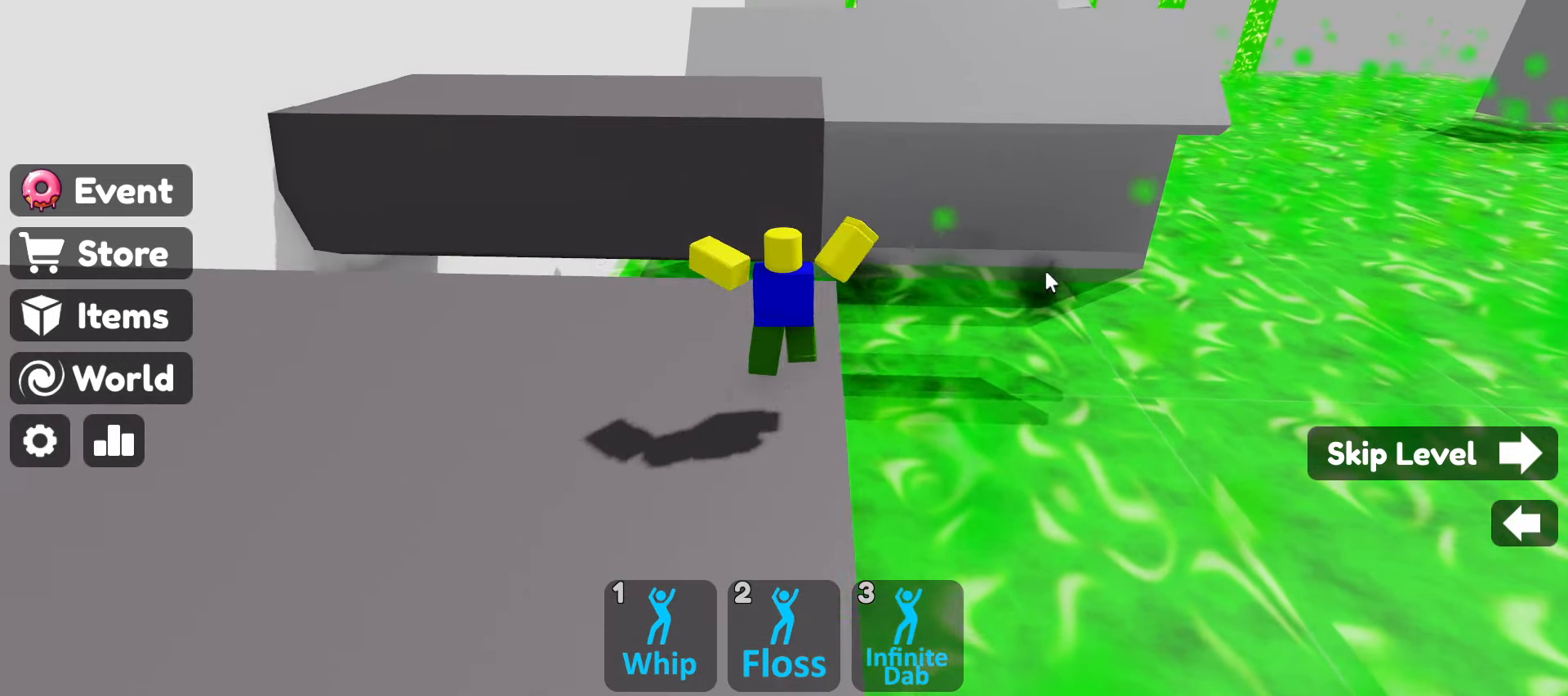
{"keys": ["w"], "mouse": ["right"], "events": [[283, "space", "up"]]}
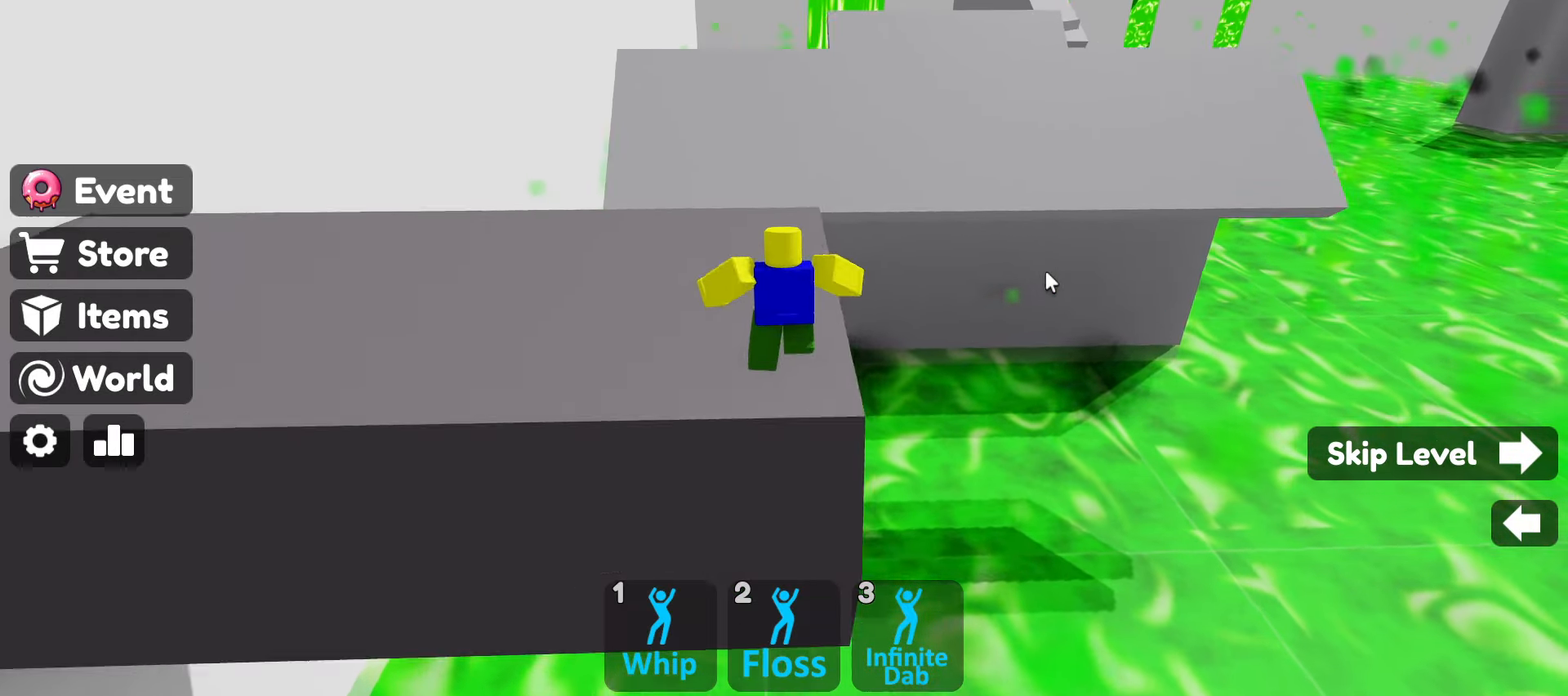
{"keys": ["w"], "mouse": ["right"], "events": [[200, "space", "down"], [483, "space", "up"]]}
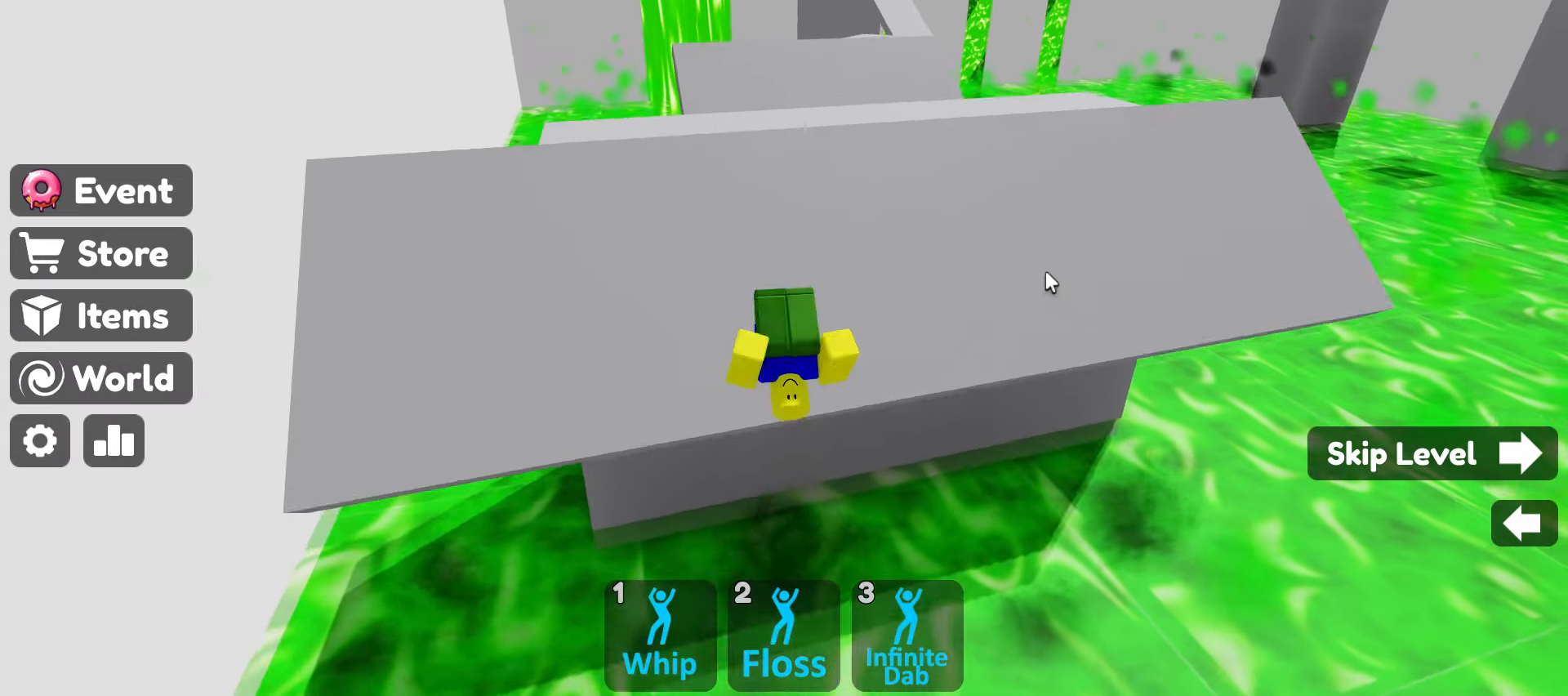
{"keys": ["w"], "mouse": ["right"], "events": []}
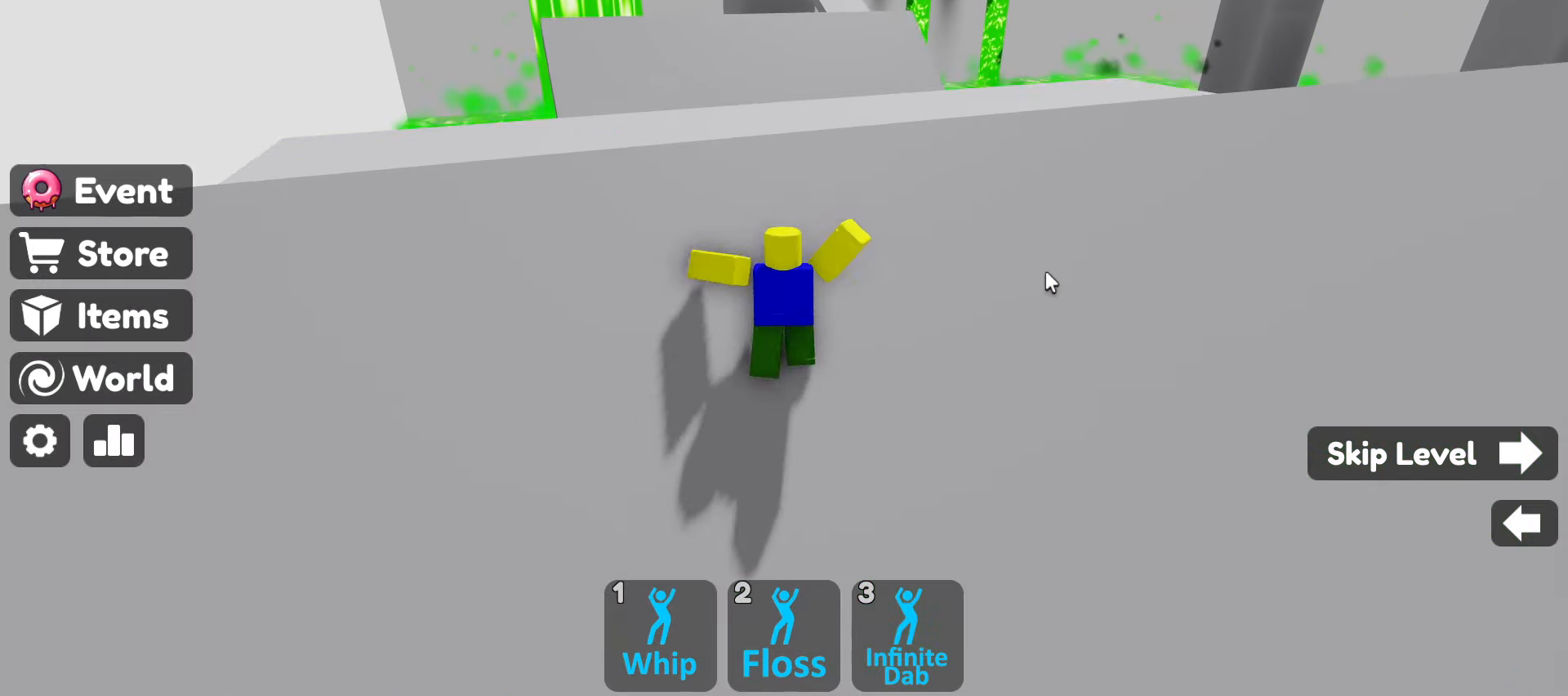
{"keys": ["w"], "mouse": ["right"], "events": [[50, "space", "down"], [233, "space", "up"]]}
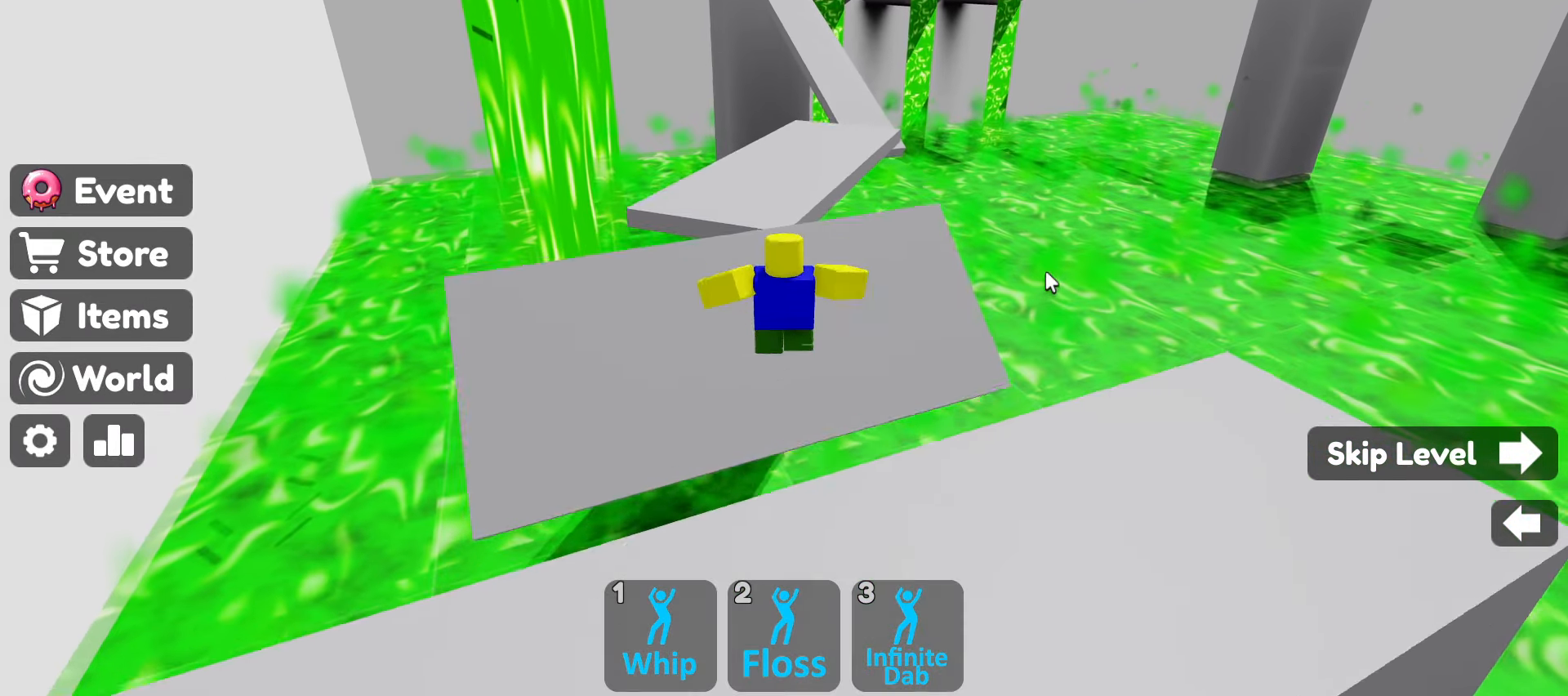
{"keys": ["w"], "mouse": ["right"], "events": []}
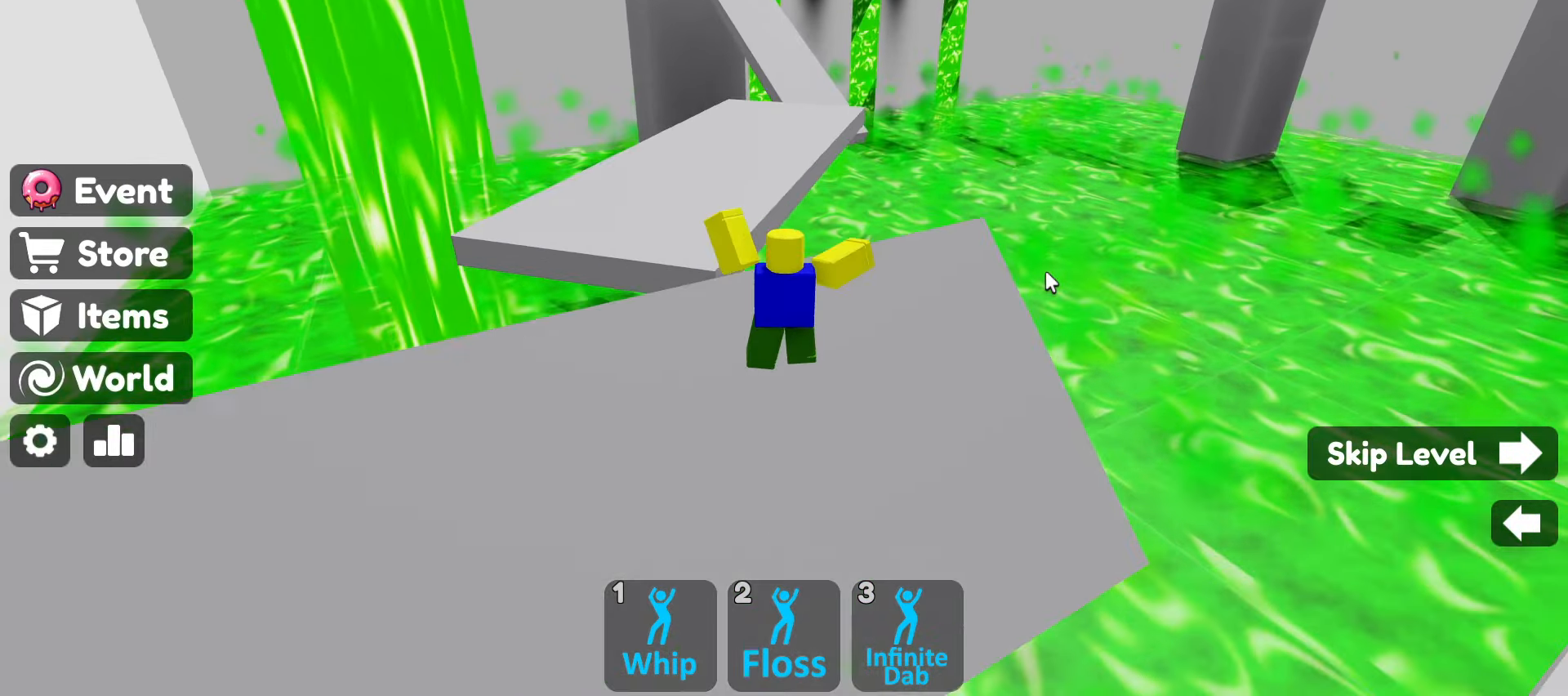
{"keys": ["w"], "mouse": ["right"], "events": [[33, "space", "down"], [400, "space", "up"]]}
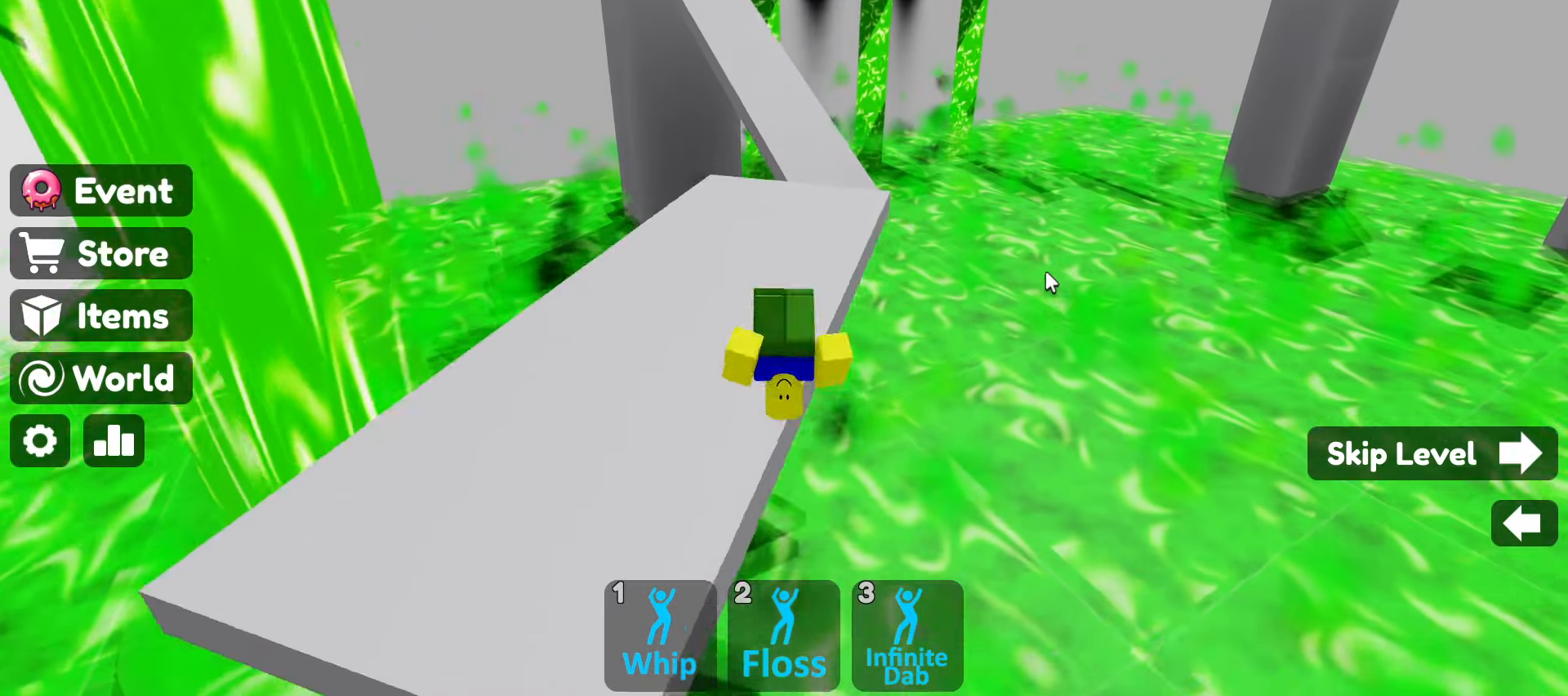
{"keys": ["w"], "mouse": ["right"], "events": []}
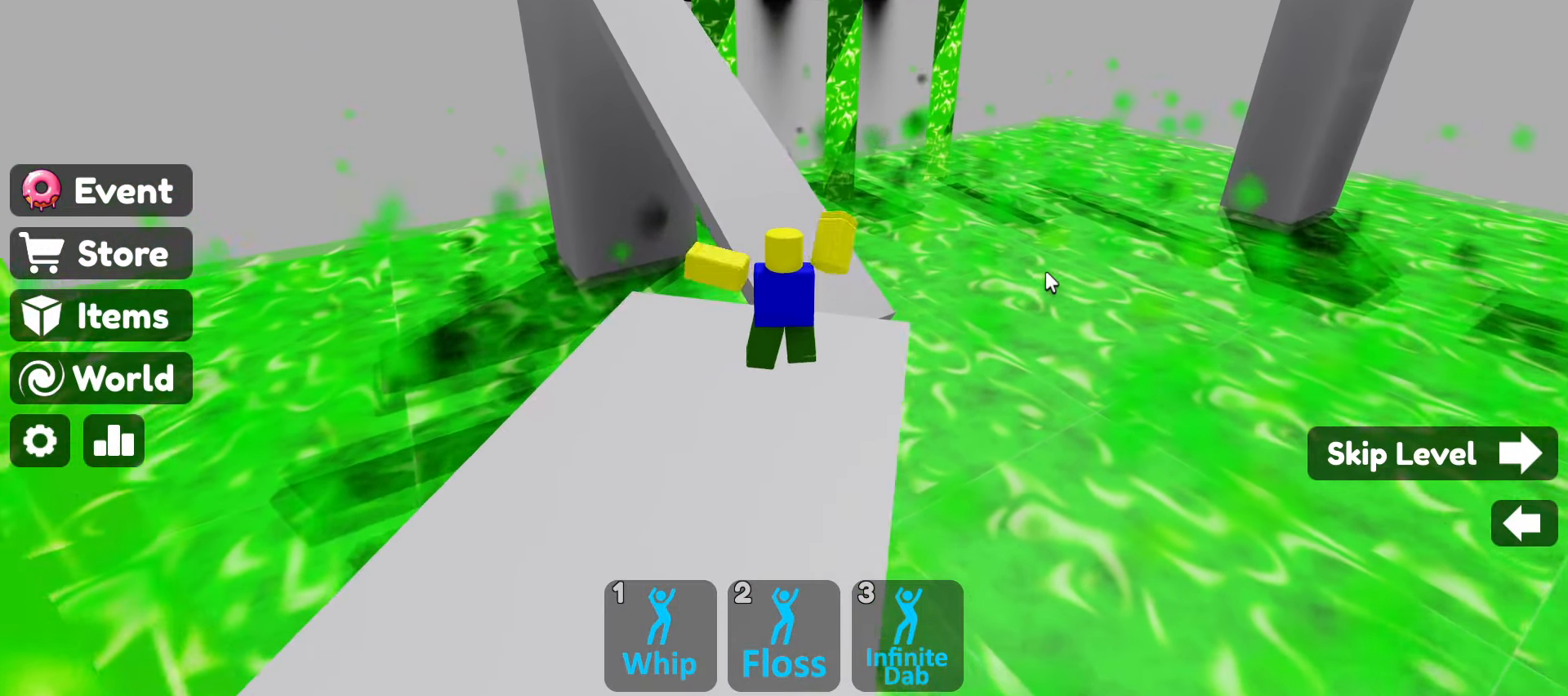
{"keys": ["space", "w"], "mouse": ["right"], "events": [[17, "mouse_left", "down"], [200, "mouse_left", "up"], [400, "space", "down"]]}
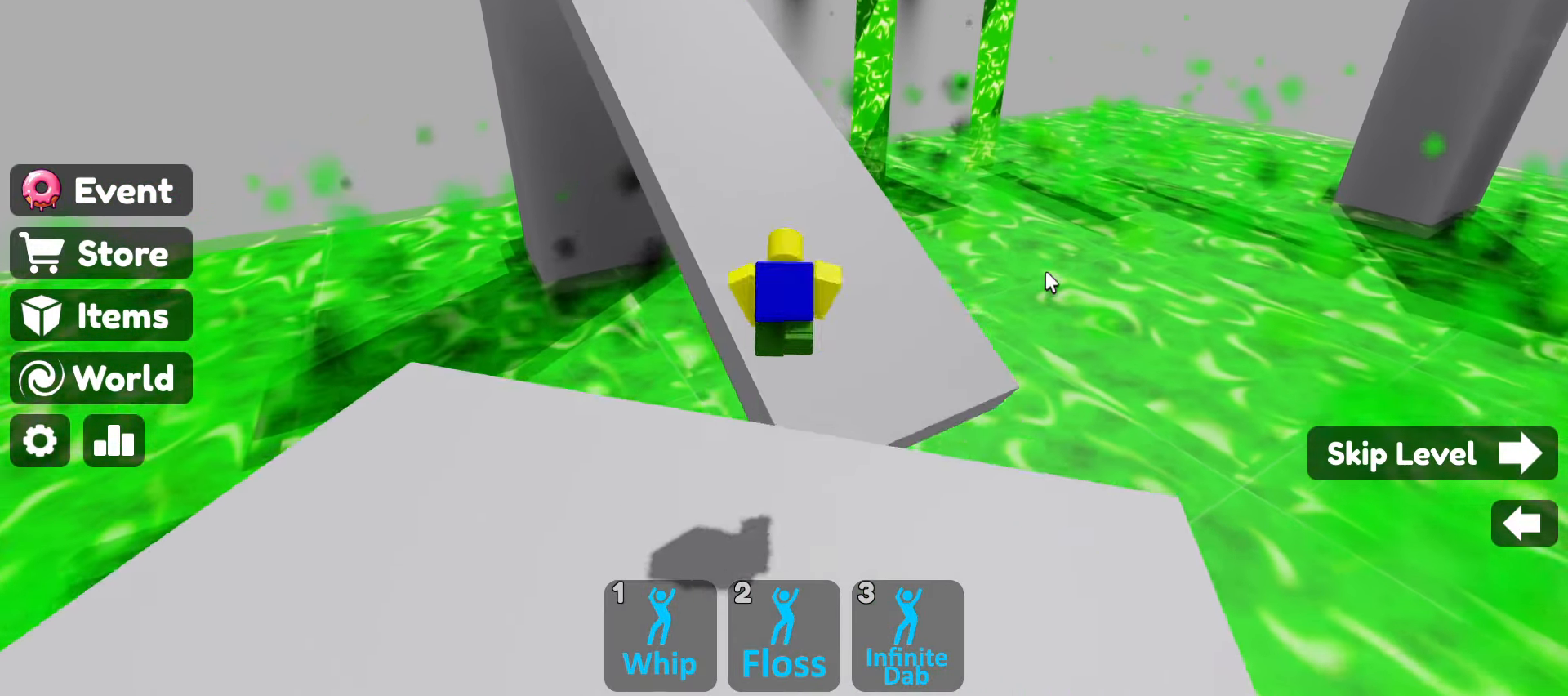
{"keys": ["w"], "mouse": ["right"], "events": [[84, "space", "up"]]}
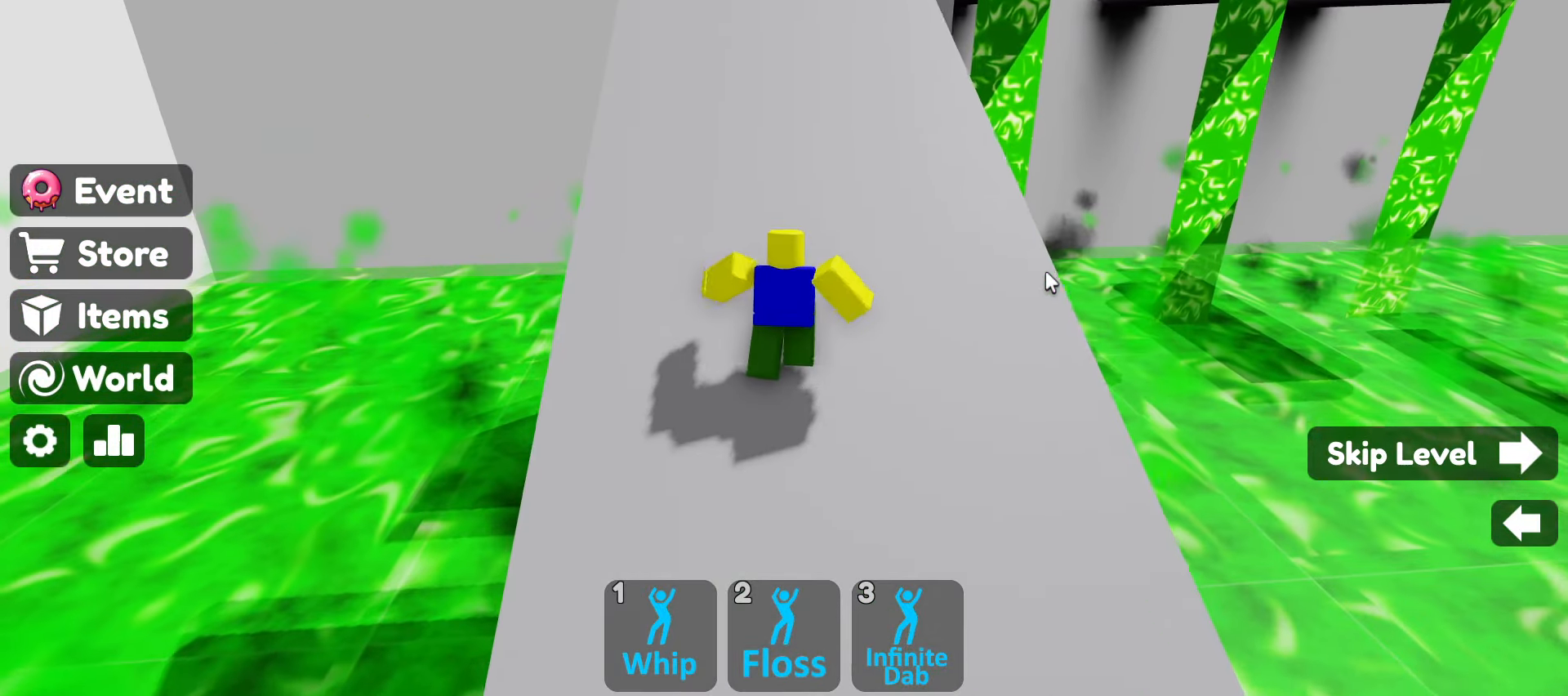
{"keys": ["w"], "mouse": ["right"], "events": []}